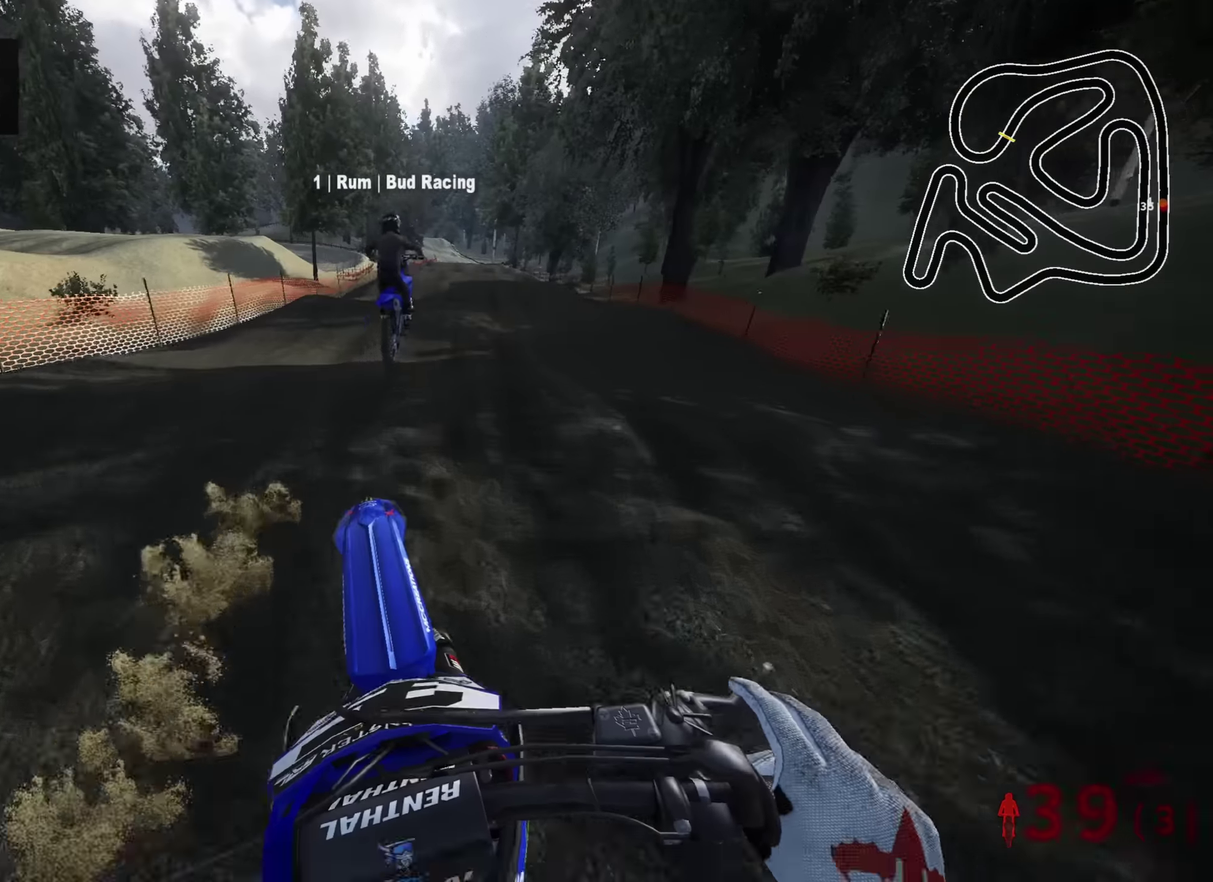
Gameplay with a controller (PlayStation layout); each line is a JSON object with the inputs held at the frame after it (dt_ms = milliseconds from this image to that frame). "events" lists button and stick changes between this image and that frame as [ms after this image, input, new state], when the widget could be followed in between.
{"dt_ms": 500, "buttons": ["R2"], "left_stick": "up", "right_stick": "center"}
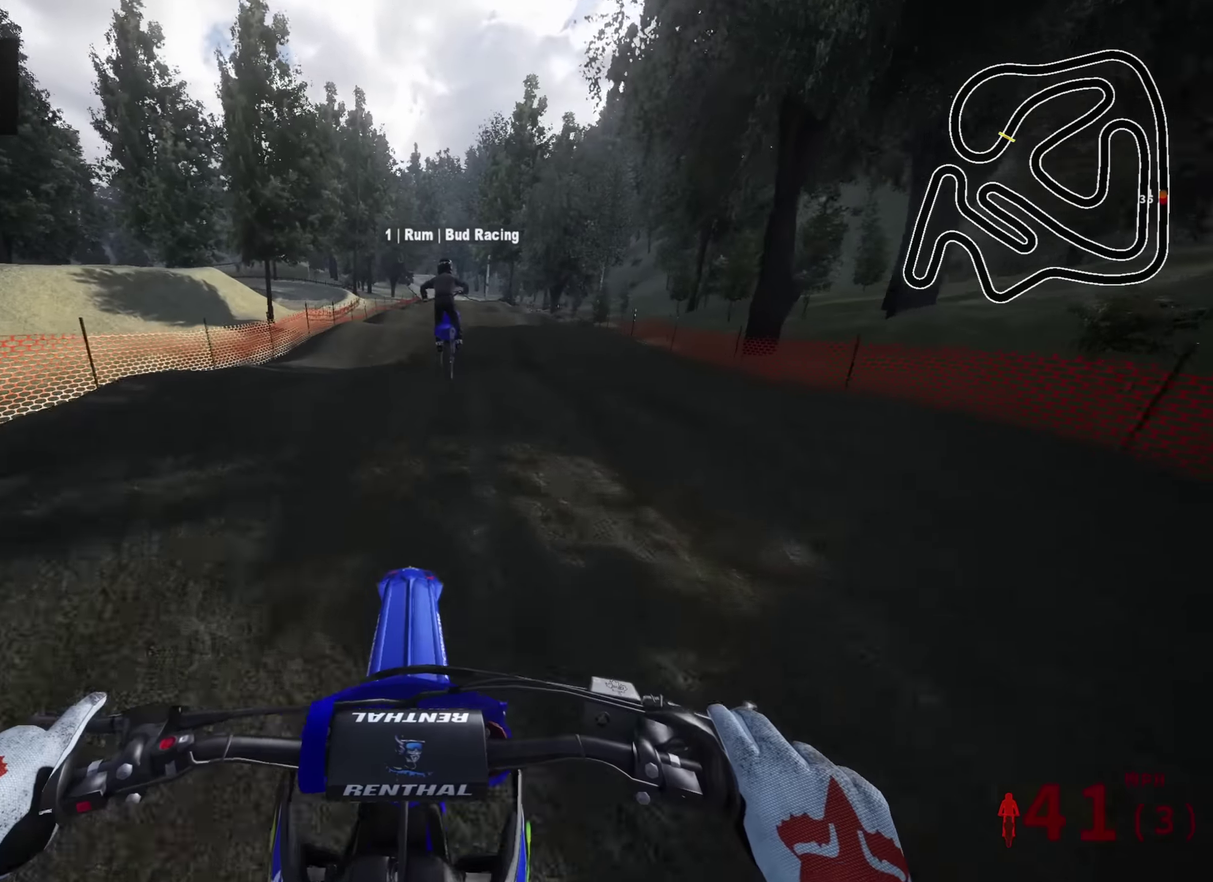
{"dt_ms": 400, "buttons": ["R2"], "left_stick": "up", "right_stick": "up", "events": [[233, "right_stick", "up"]]}
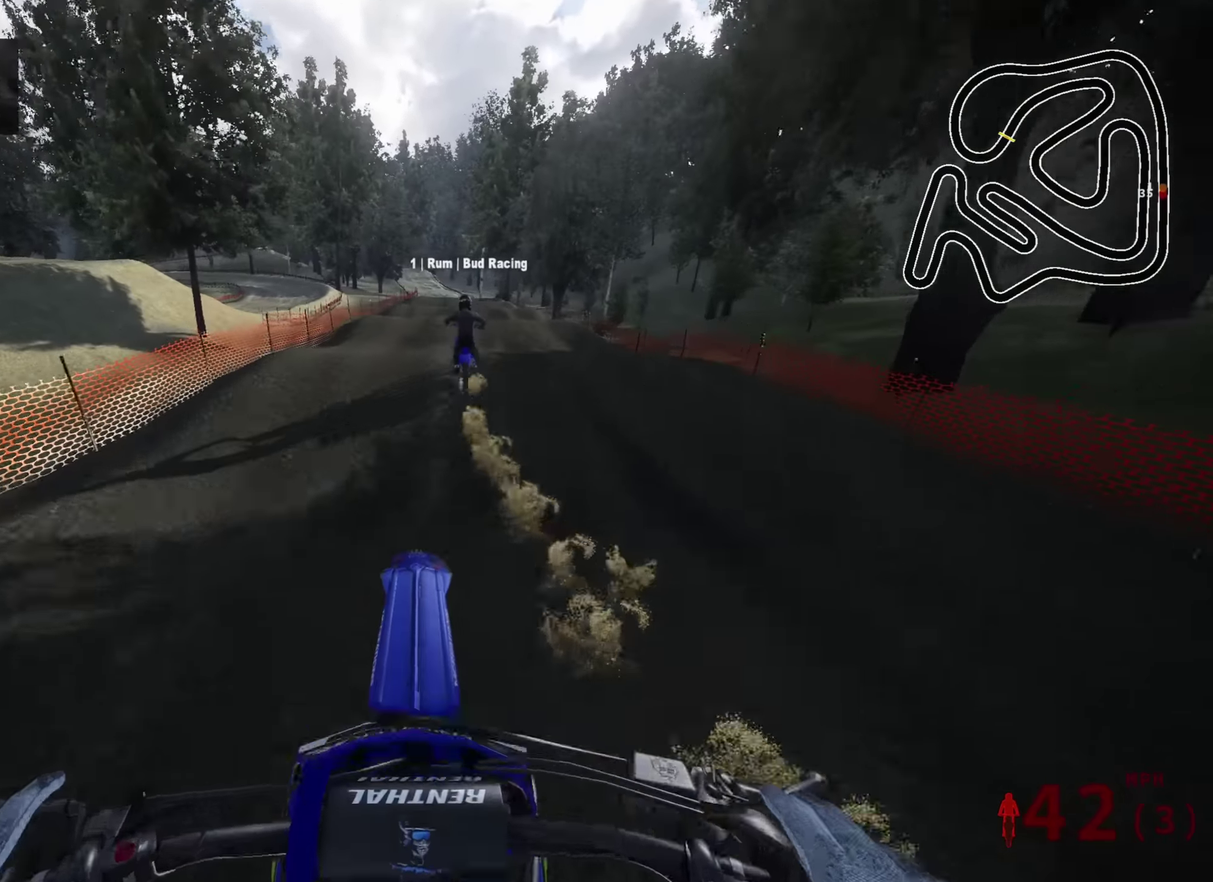
{"dt_ms": 600, "buttons": ["R2"], "left_stick": "up", "right_stick": "down"}
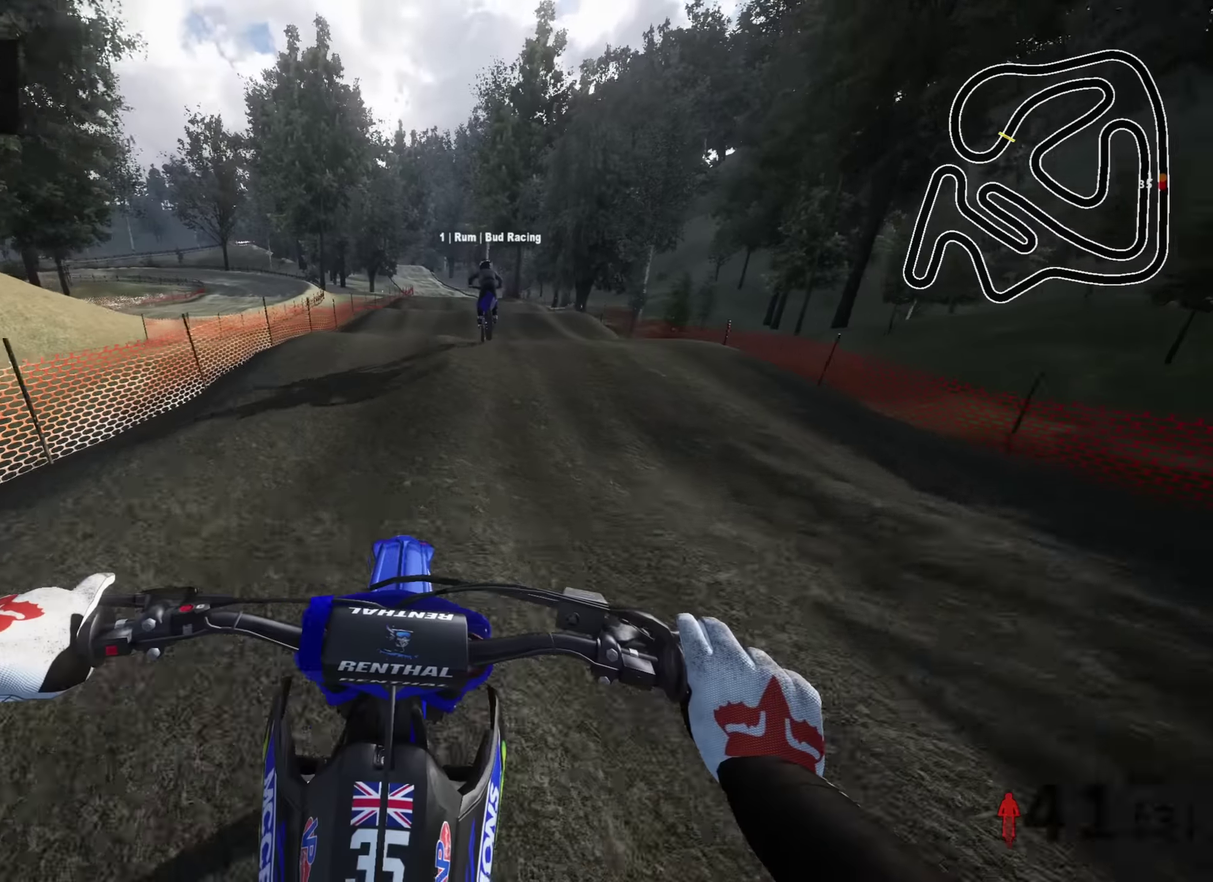
{"dt_ms": 400, "buttons": ["R2"], "left_stick": "up", "right_stick": "center", "events": [[50, "right_stick", "center"], [250, "right_stick", "up"], [316, "right_stick", "center"]]}
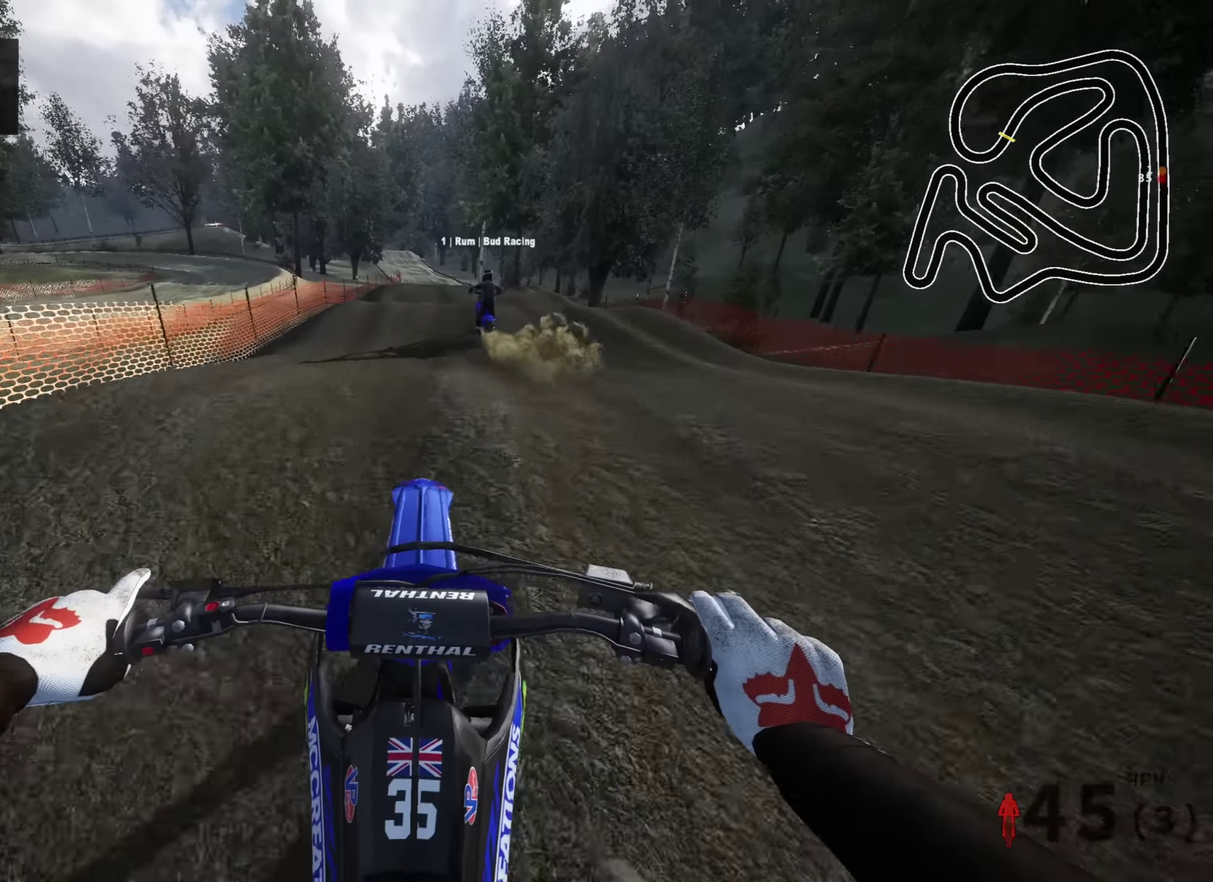
{"dt_ms": 600, "buttons": ["R2"], "left_stick": "up-right", "right_stick": "down", "events": [[16, "right_stick", "down"], [83, "left_stick", "center"], [300, "R2", "up"], [366, "left_stick", "up-right"], [450, "right_stick", "center"], [516, "R2", "down"], [533, "right_stick", "down"]]}